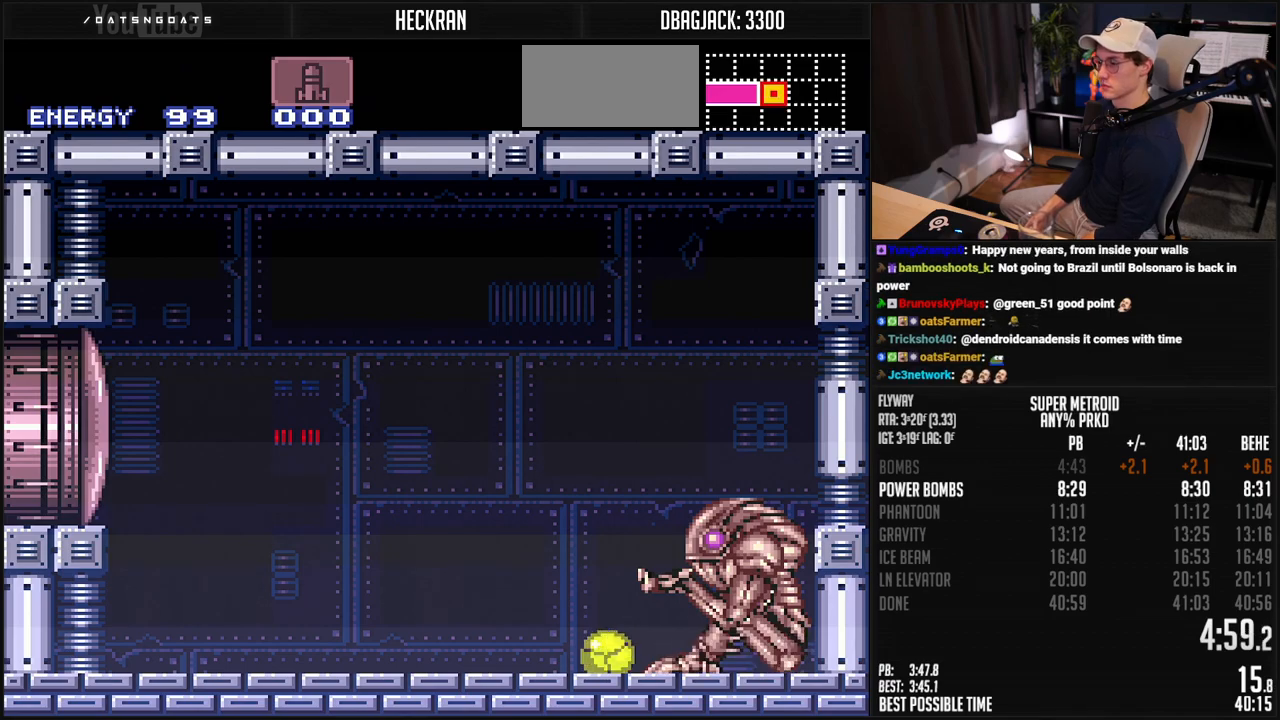
Gameplay with a controller (Nintendo layout); each line is a JSON object with the inputs held at the frame after it. "events" lists button and stick changes between this image and that frame as [ms after this image, input, new state], when the widget could be followed in between. Not read: L3 R3.
{"buttons": ["R1"], "events": [[318, "R1", "down"]]}
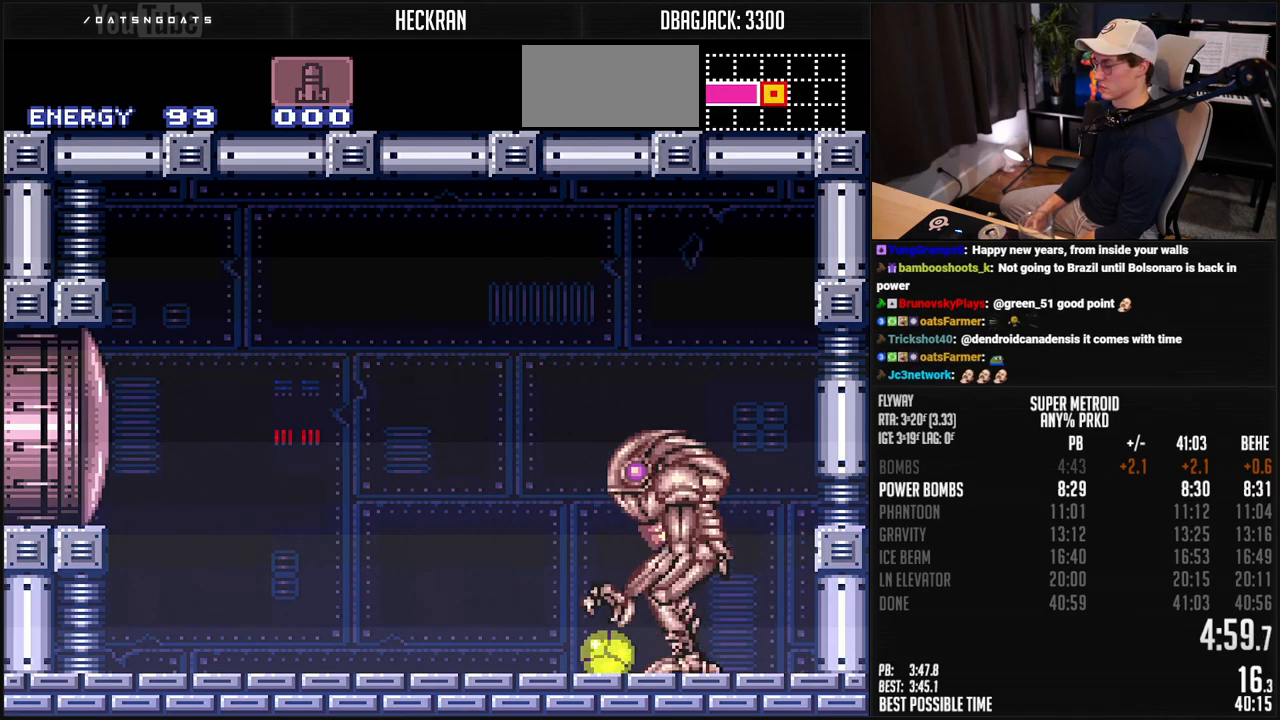
{"buttons": ["R1"], "events": []}
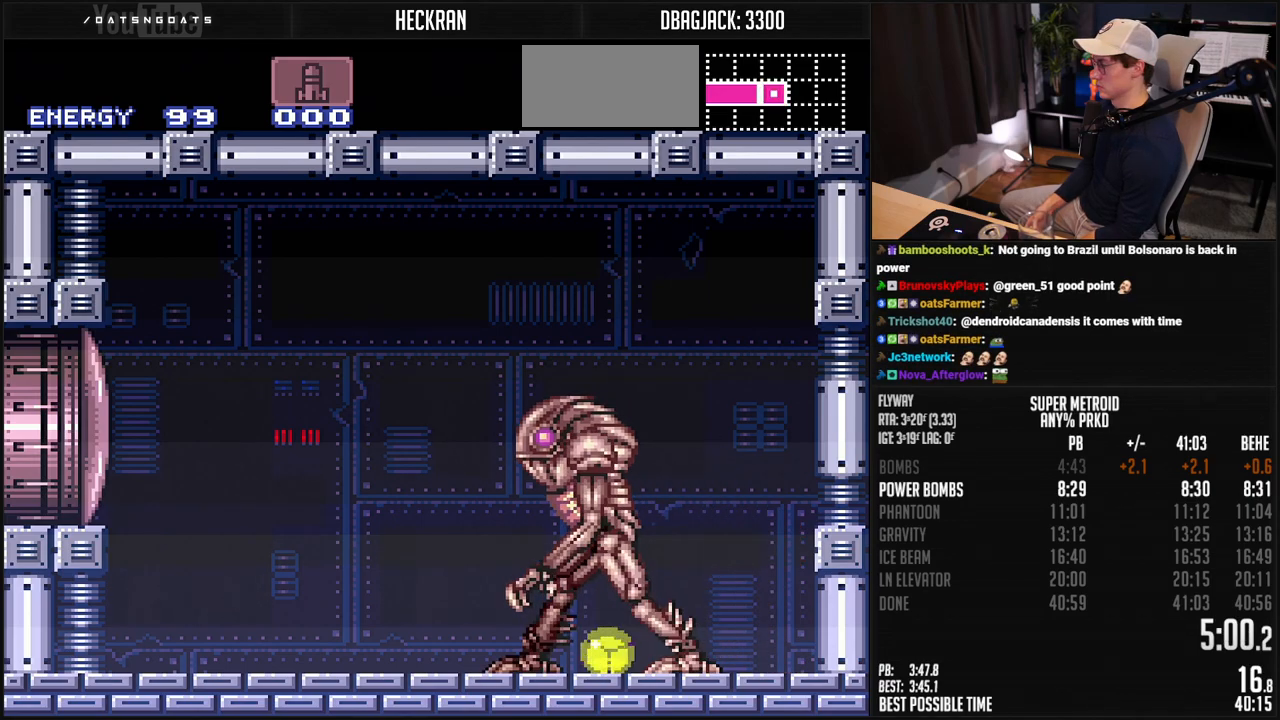
{"buttons": ["R1"], "events": []}
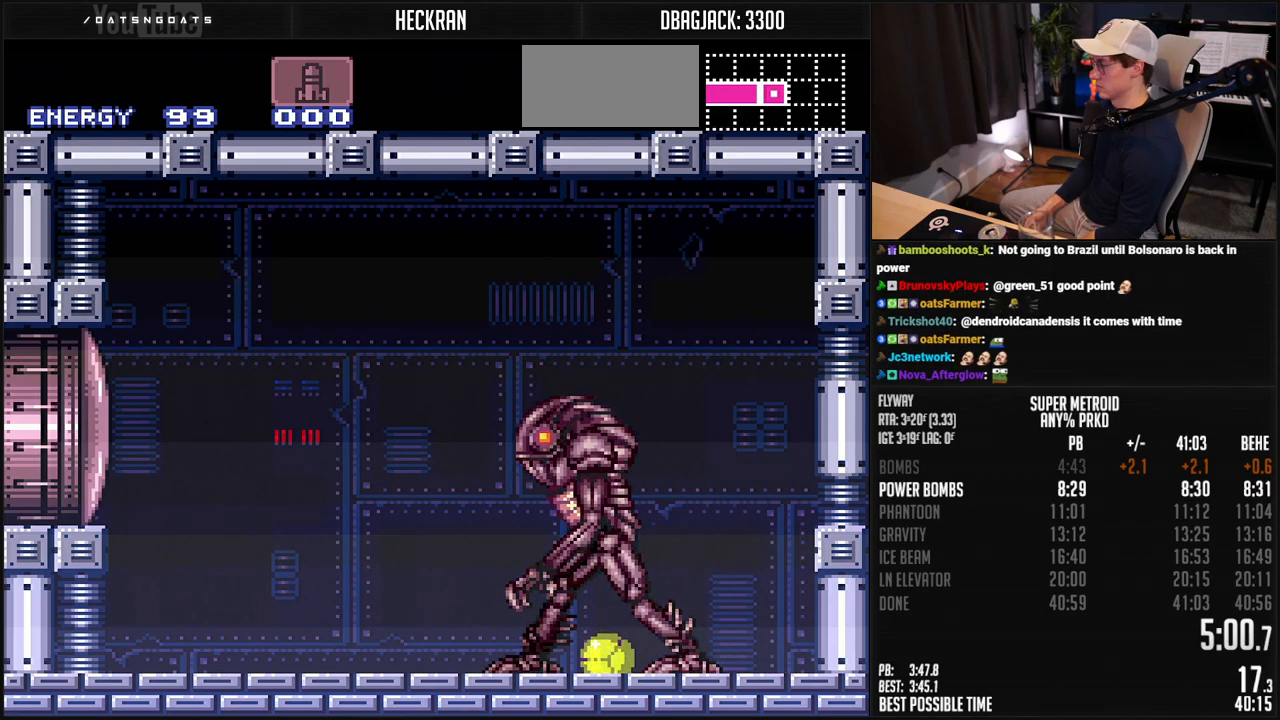
{"buttons": ["R1"], "events": []}
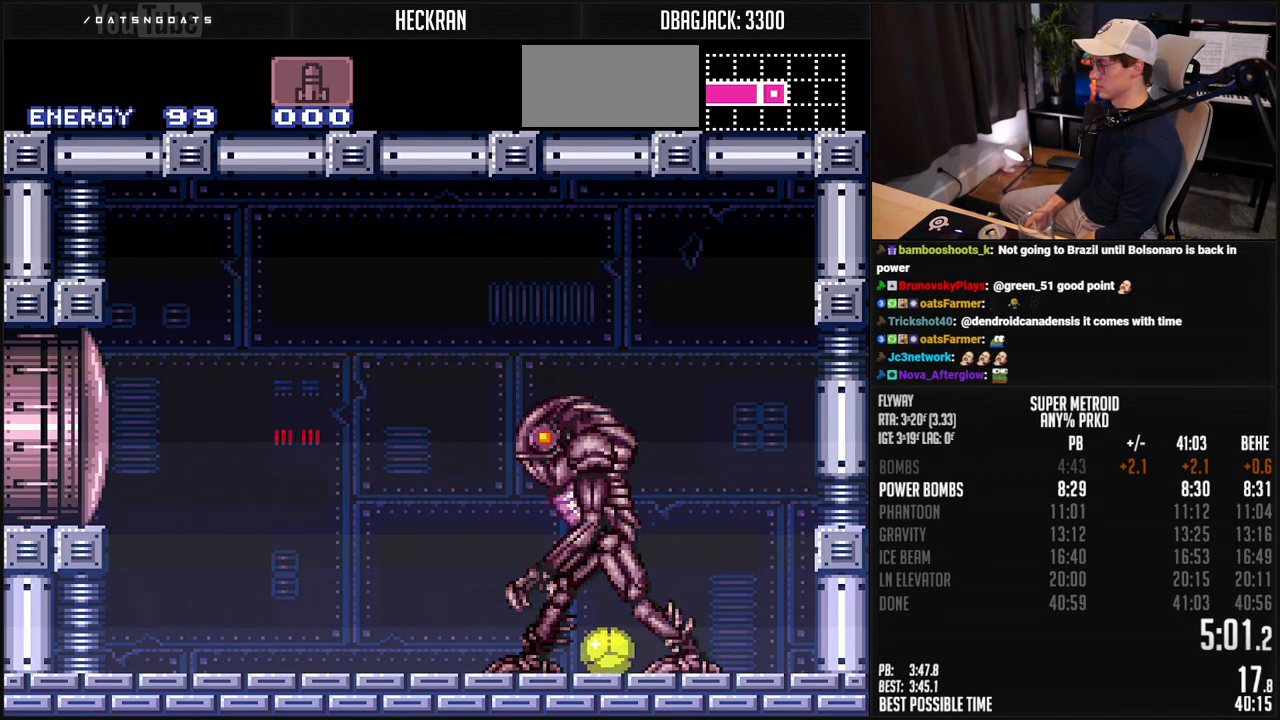
{"buttons": ["R1", "DPAD_DOWN"], "events": [[300, "DPAD_LEFT", "down"], [467, "DPAD_DOWN", "down"], [484, "DPAD_LEFT", "up"]]}
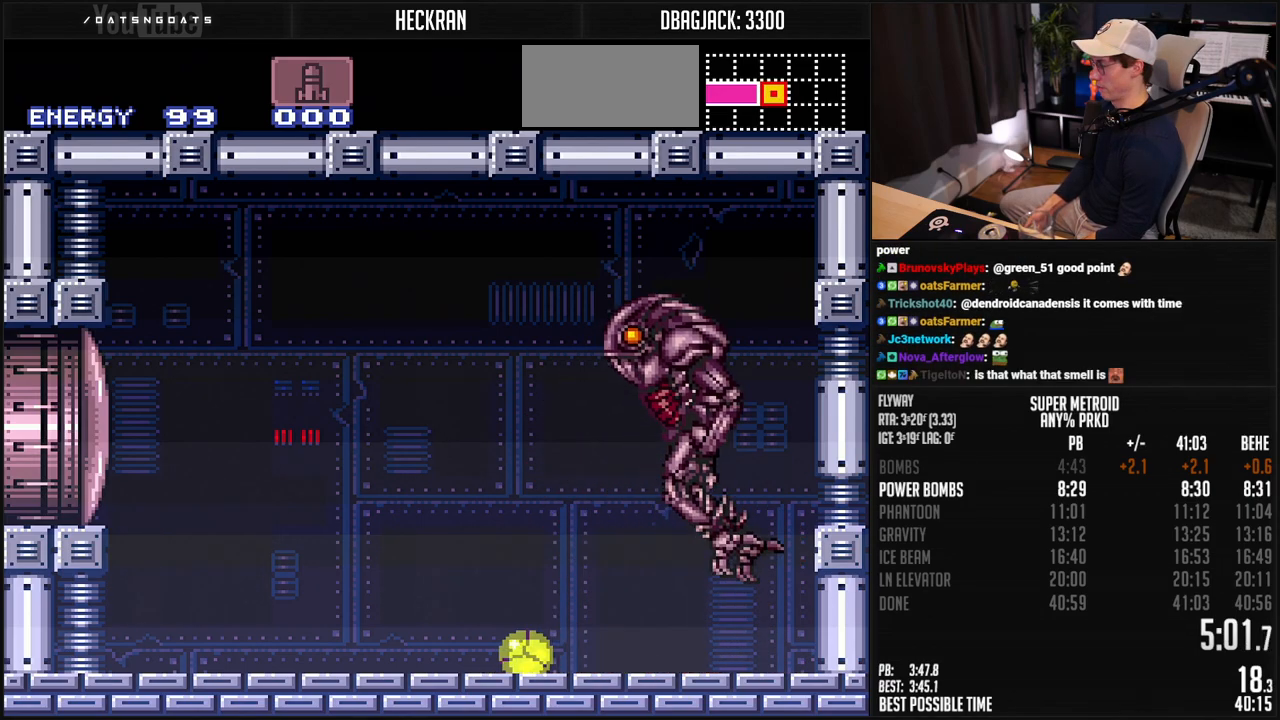
{"buttons": ["R1", "DPAD_RIGHT"], "events": [[16, "DPAD_DOWN", "up"], [16, "DPAD_RIGHT", "down"], [67, "DPAD_UP", "down"], [83, "DPAD_RIGHT", "up"], [167, "DPAD_UP", "up"], [184, "A", "down"], [267, "A", "up"], [334, "X", "down"], [417, "X", "up"], [434, "DPAD_RIGHT", "down"]]}
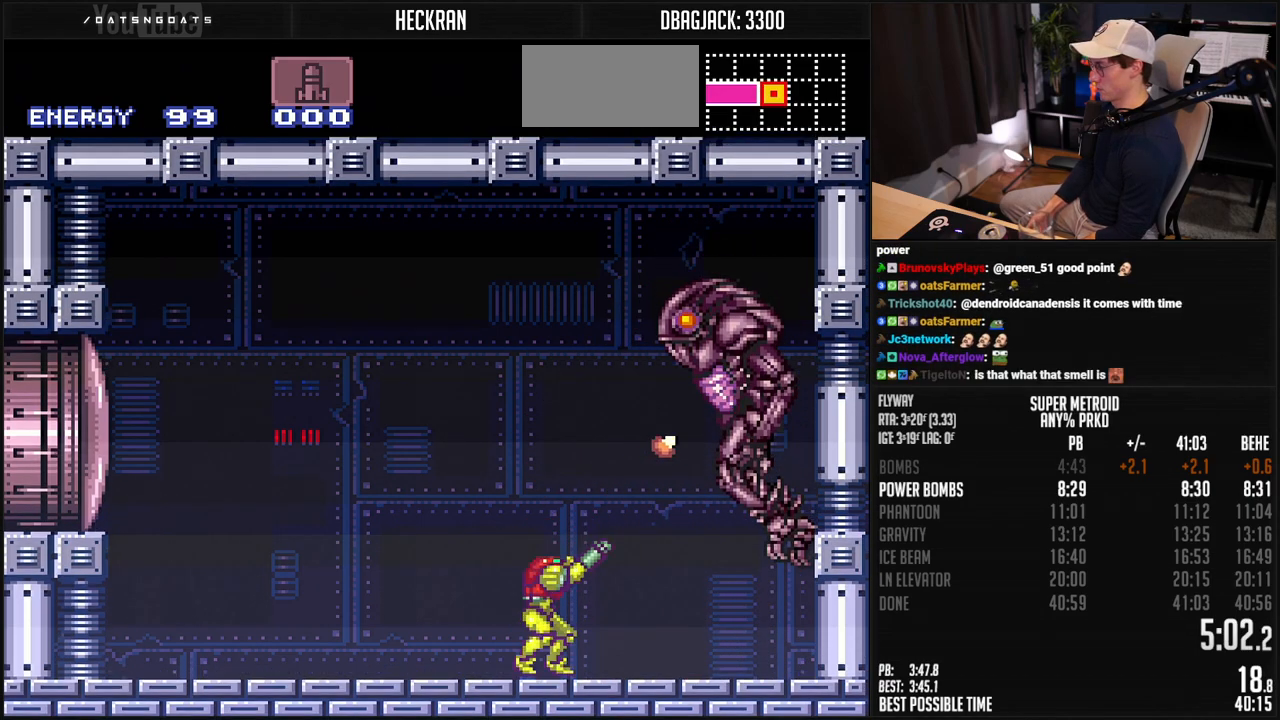
{"buttons": ["X", "R1"], "events": [[33, "DPAD_RIGHT", "up"], [184, "X", "down"], [300, "X", "up"], [501, "X", "down"]]}
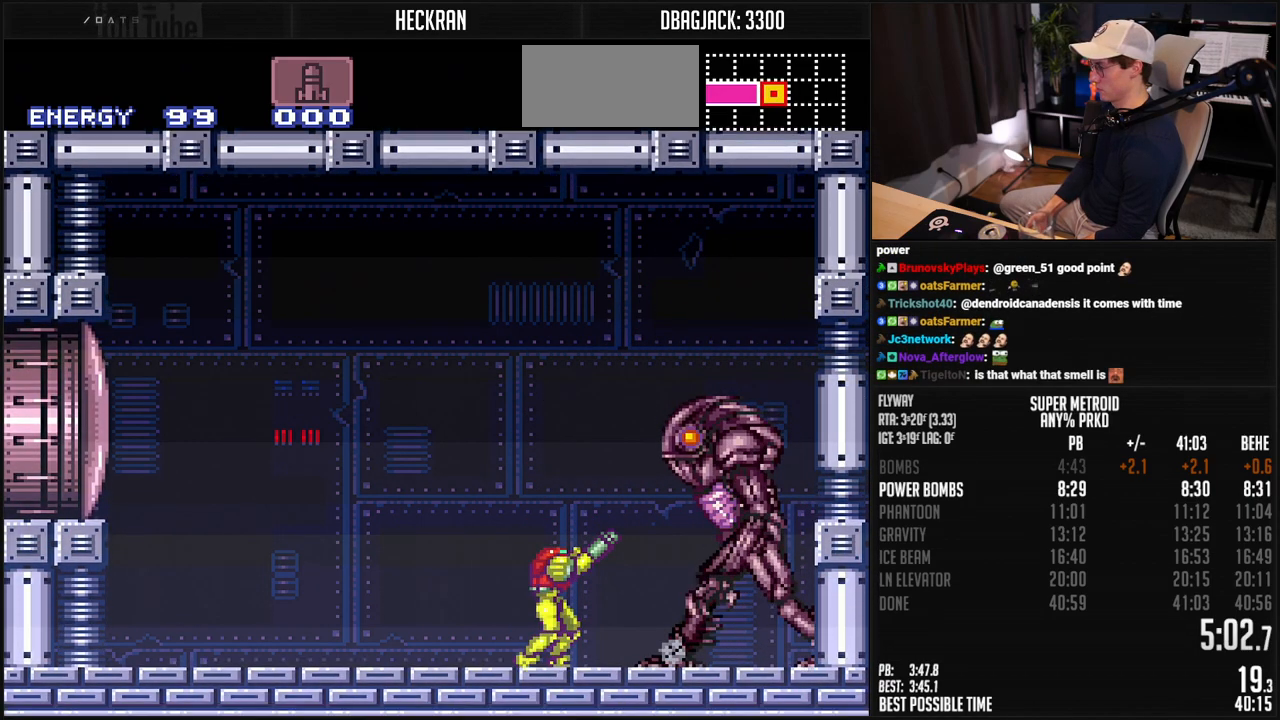
{"buttons": ["R1"], "events": [[83, "X", "up"], [267, "X", "down"], [367, "X", "up"]]}
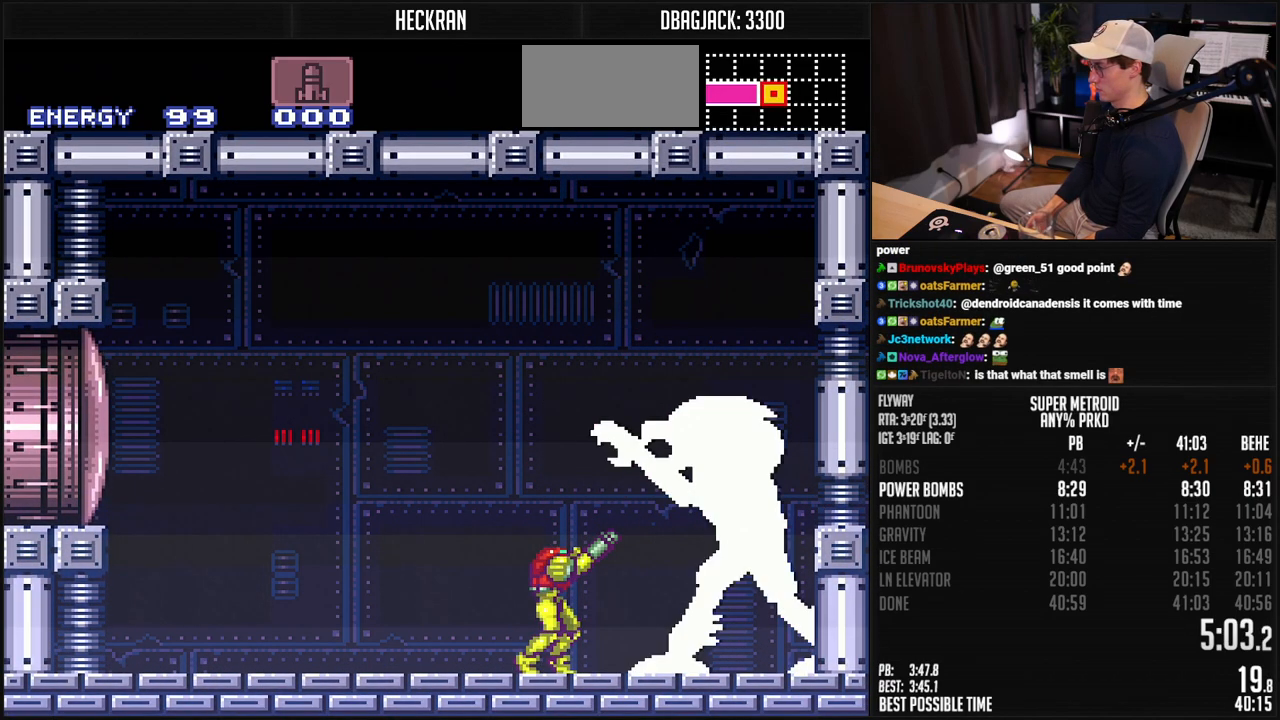
{"buttons": ["DPAD_UP"], "events": [[50, "X", "down"], [134, "X", "up"], [167, "DPAD_UP", "down"], [167, "R1", "up"], [317, "X", "down"], [401, "X", "up"]]}
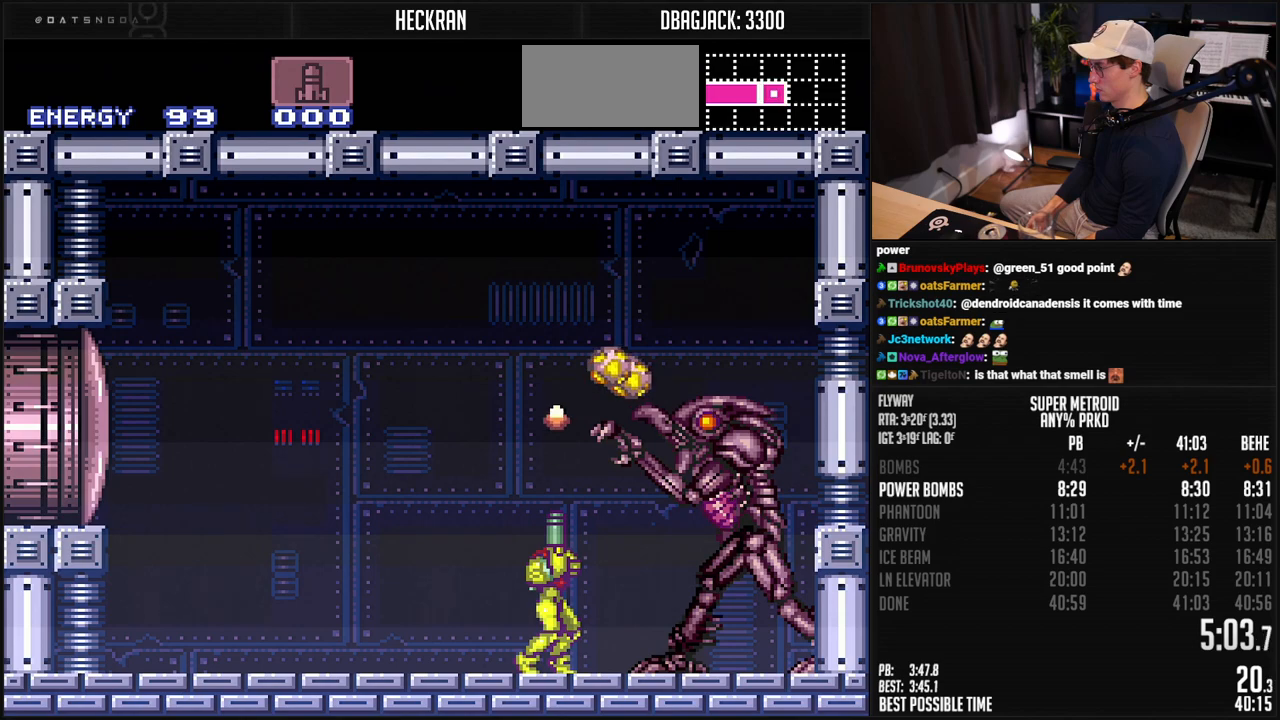
{"buttons": ["DPAD_UP"], "events": [[67, "X", "down"], [150, "X", "up"], [334, "X", "down"], [434, "X", "up"]]}
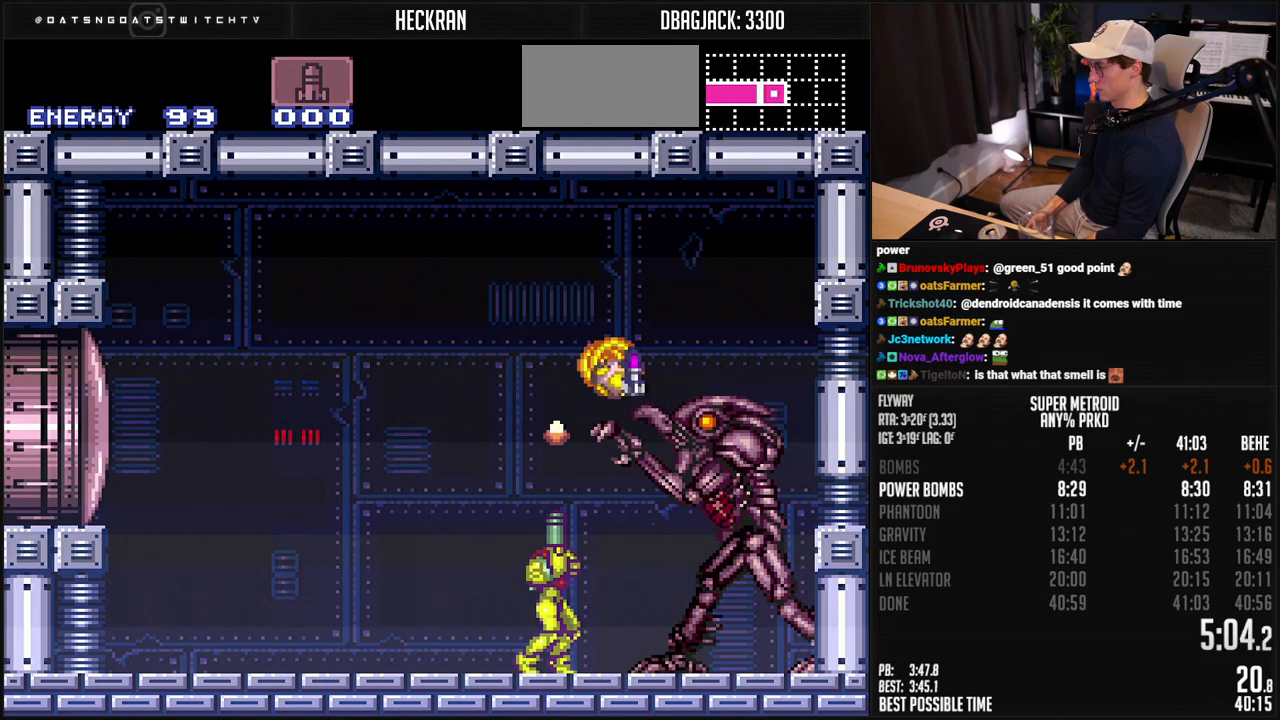
{"buttons": ["Y"], "events": [[67, "X", "down"], [100, "A", "down"], [150, "X", "up"], [368, "A", "up"], [384, "DPAD_UP", "up"], [418, "Y", "down"]]}
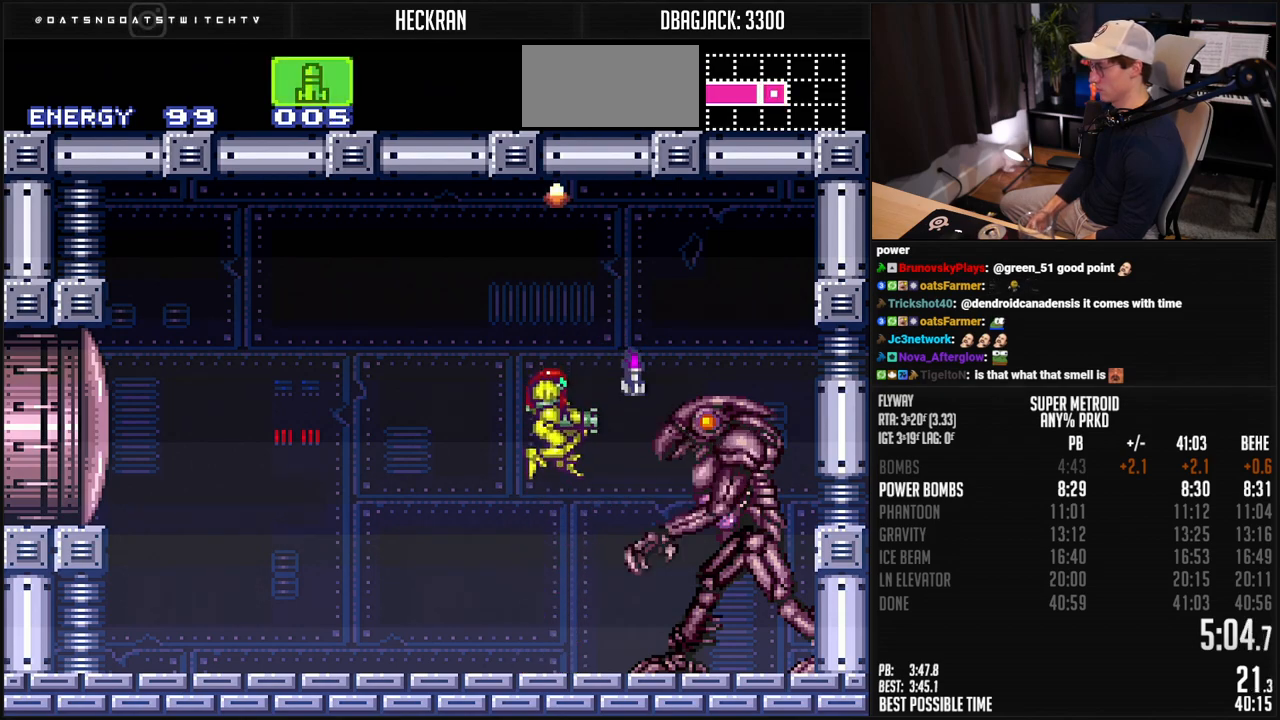
{"buttons": ["R1"], "events": [[34, "Y", "up"], [251, "X", "down"], [284, "DPAD_RIGHT", "down"], [334, "X", "up"], [384, "DPAD_RIGHT", "up"], [384, "R1", "down"]]}
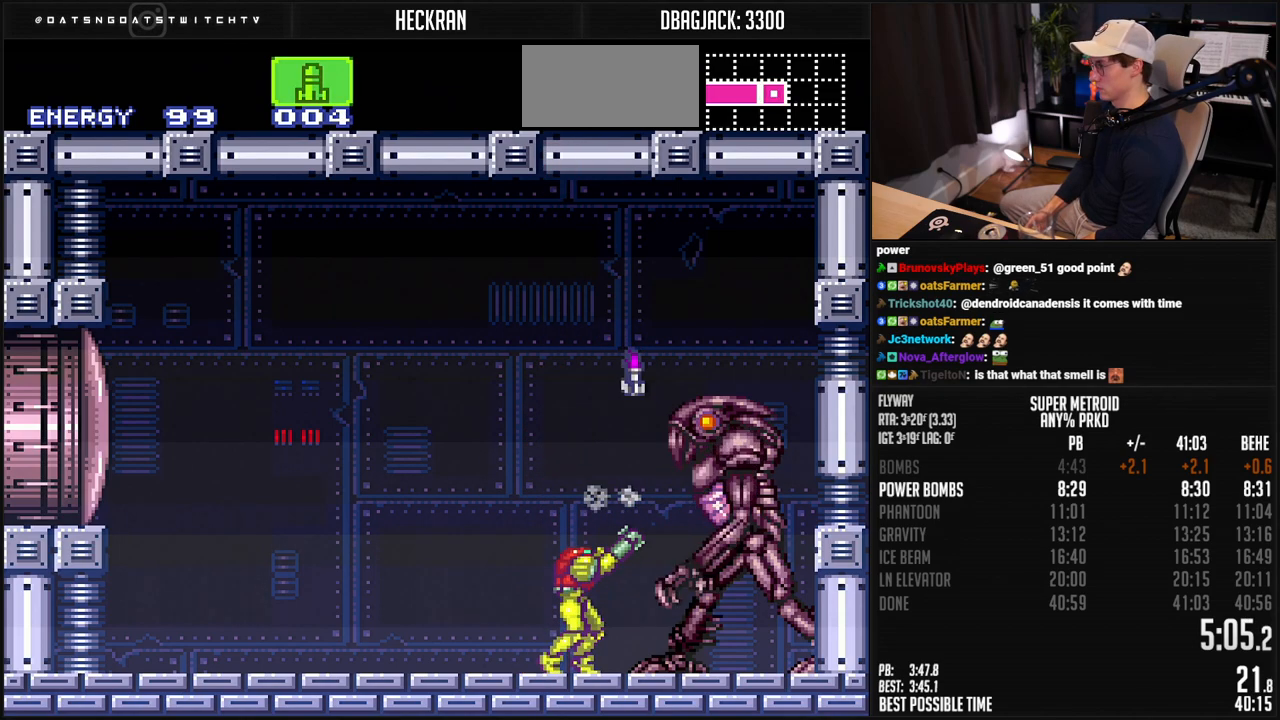
{"buttons": ["R1"], "events": [[50, "X", "down"], [167, "X", "up"], [368, "X", "down"], [468, "X", "up"]]}
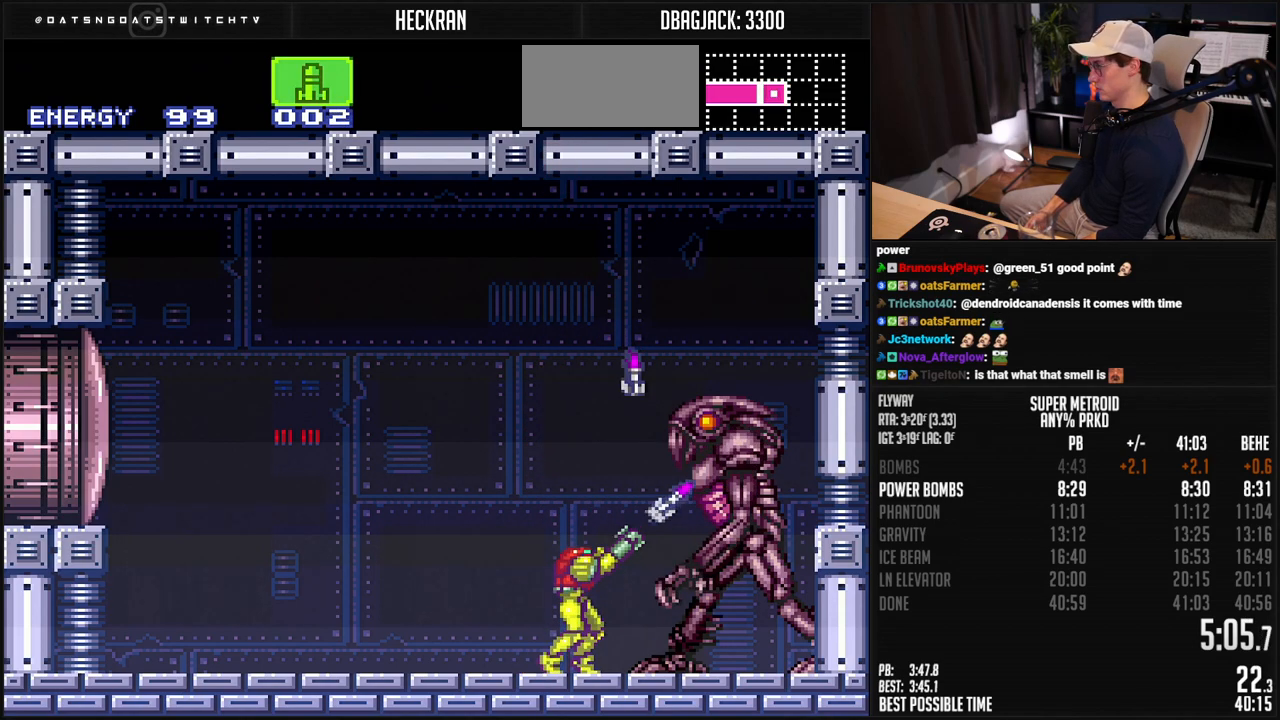
{"buttons": ["R1"], "events": [[201, "X", "down"], [267, "A", "down"], [301, "X", "up"], [485, "A", "up"]]}
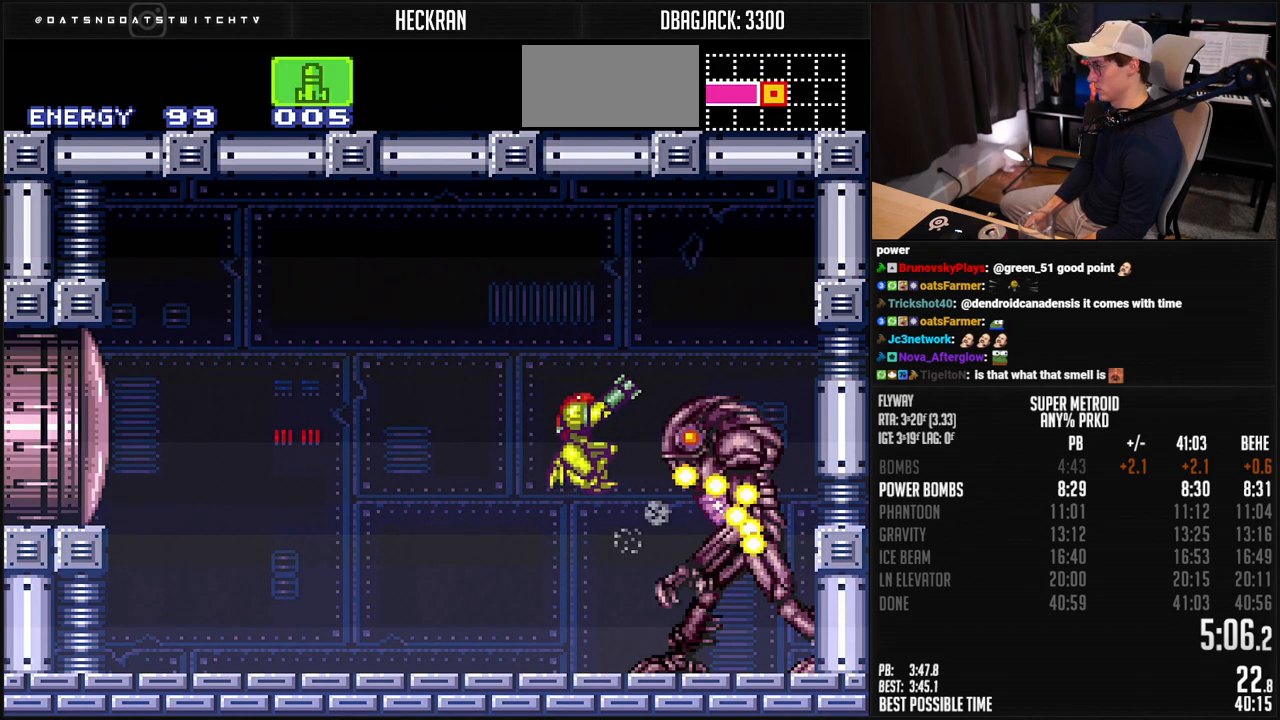
{"buttons": ["R1", "DPAD_RIGHT"], "events": [[67, "DPAD_LEFT", "down"], [318, "DPAD_LEFT", "up"], [351, "DPAD_RIGHT", "down"]]}
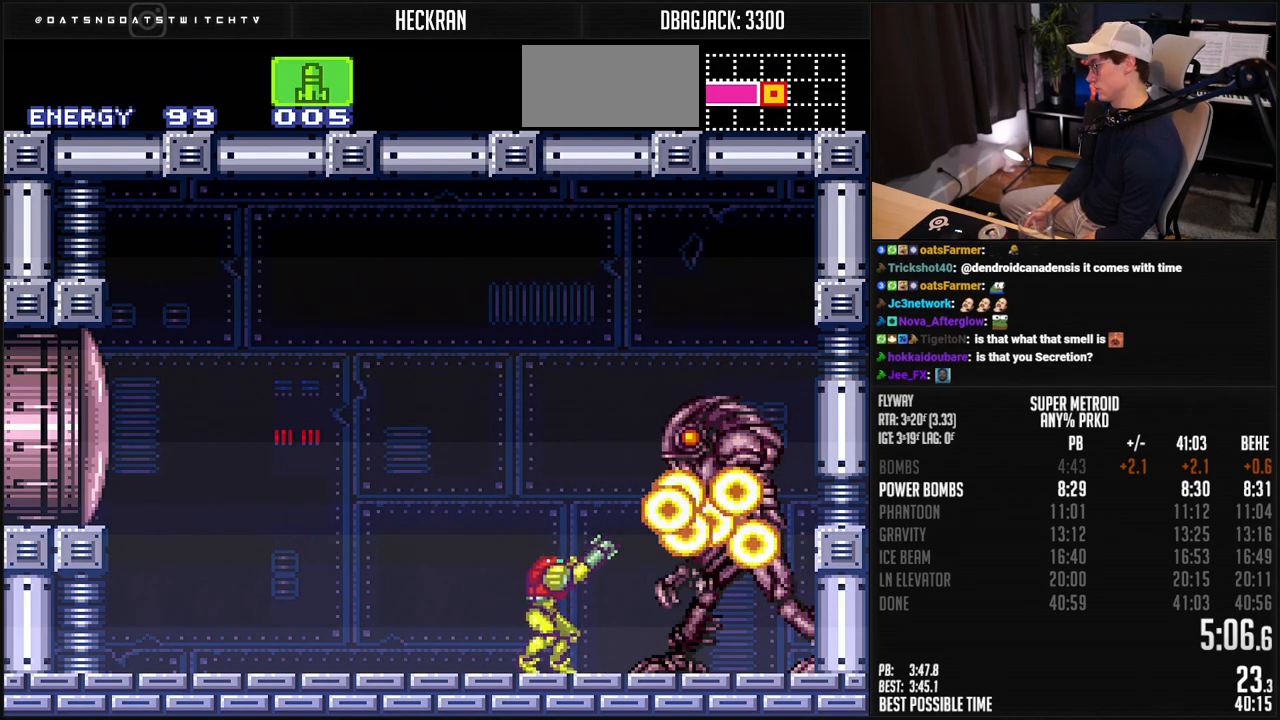
{"buttons": ["R1"], "events": [[17, "DPAD_RIGHT", "up"], [50, "X", "down"], [134, "X", "up"], [167, "DPAD_DOWN", "down"], [218, "DPAD_DOWN", "up"], [385, "X", "down"], [468, "X", "up"]]}
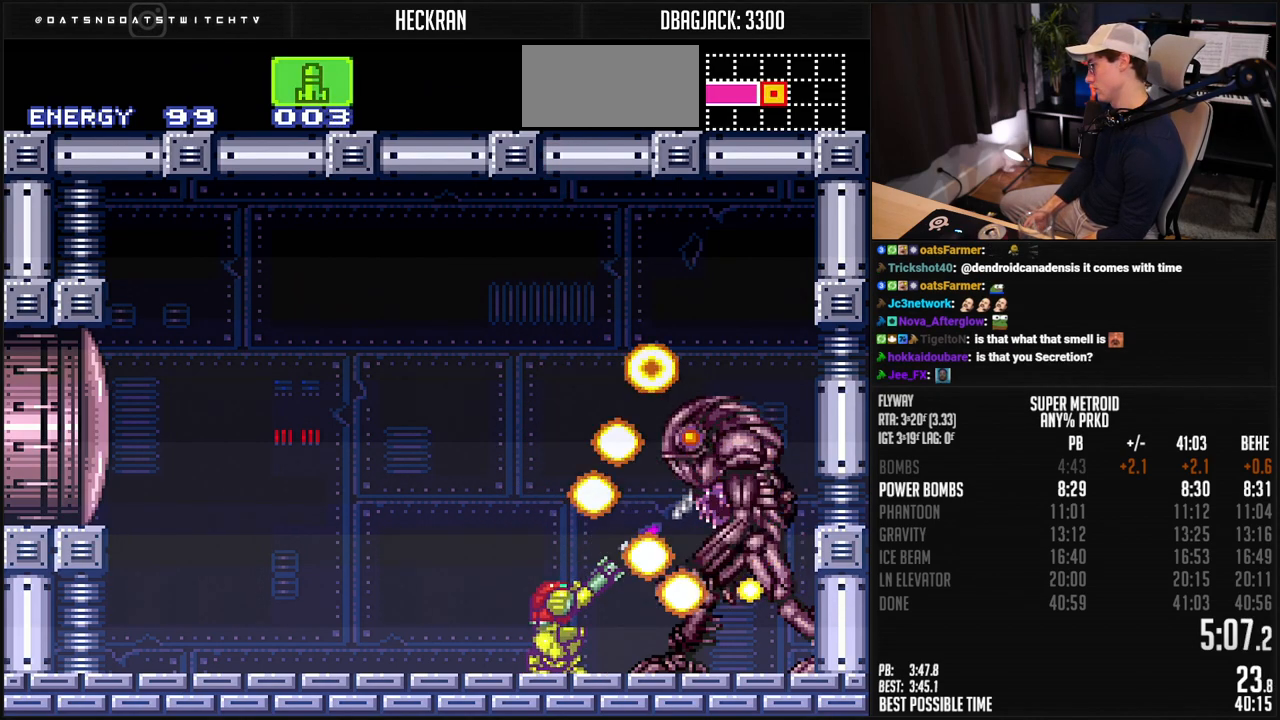
{"buttons": [], "events": [[234, "X", "down"], [284, "R1", "up"], [318, "DPAD_DOWN", "down"], [318, "X", "up"], [368, "DPAD_DOWN", "up"], [385, "DPAD_DOWN", "down"], [468, "DPAD_DOWN", "up"]]}
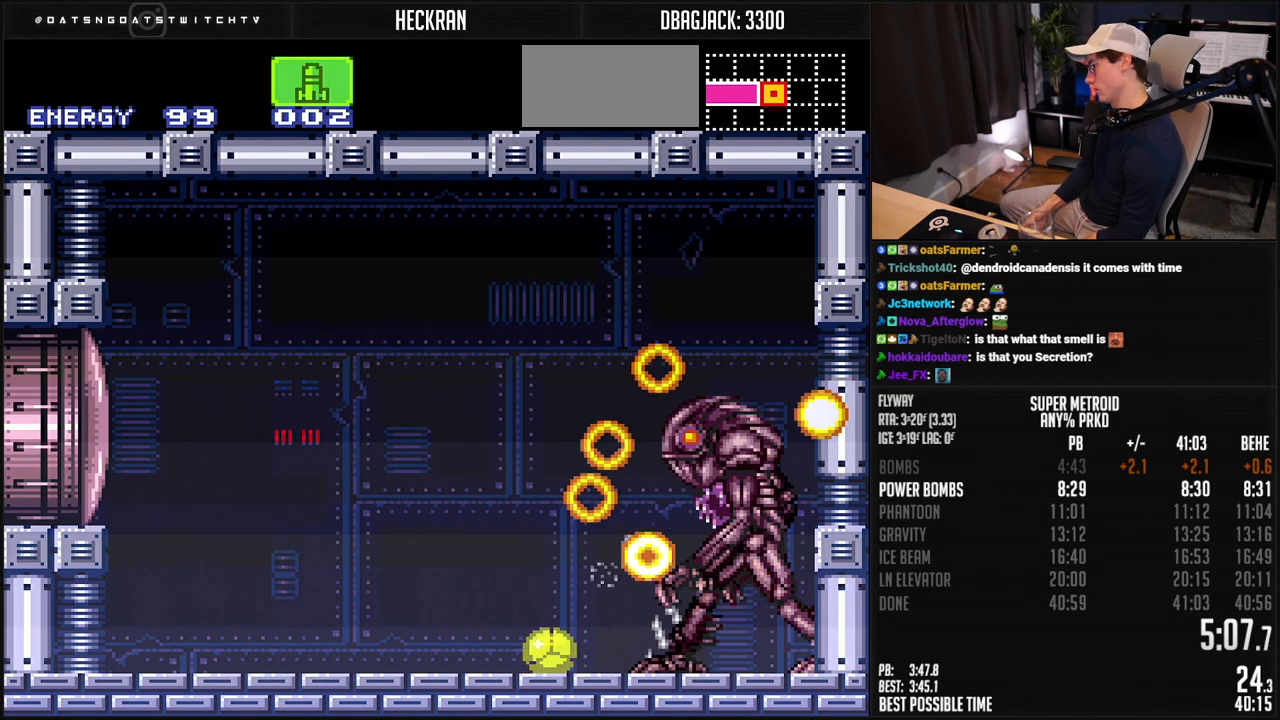
{"buttons": ["B", "DPAD_RIGHT"], "events": [[33, "SELECT", "down"], [83, "B", "down"], [116, "SELECT", "up"], [150, "R1", "down"], [200, "DPAD_RIGHT", "down"], [233, "R1", "up"]]}
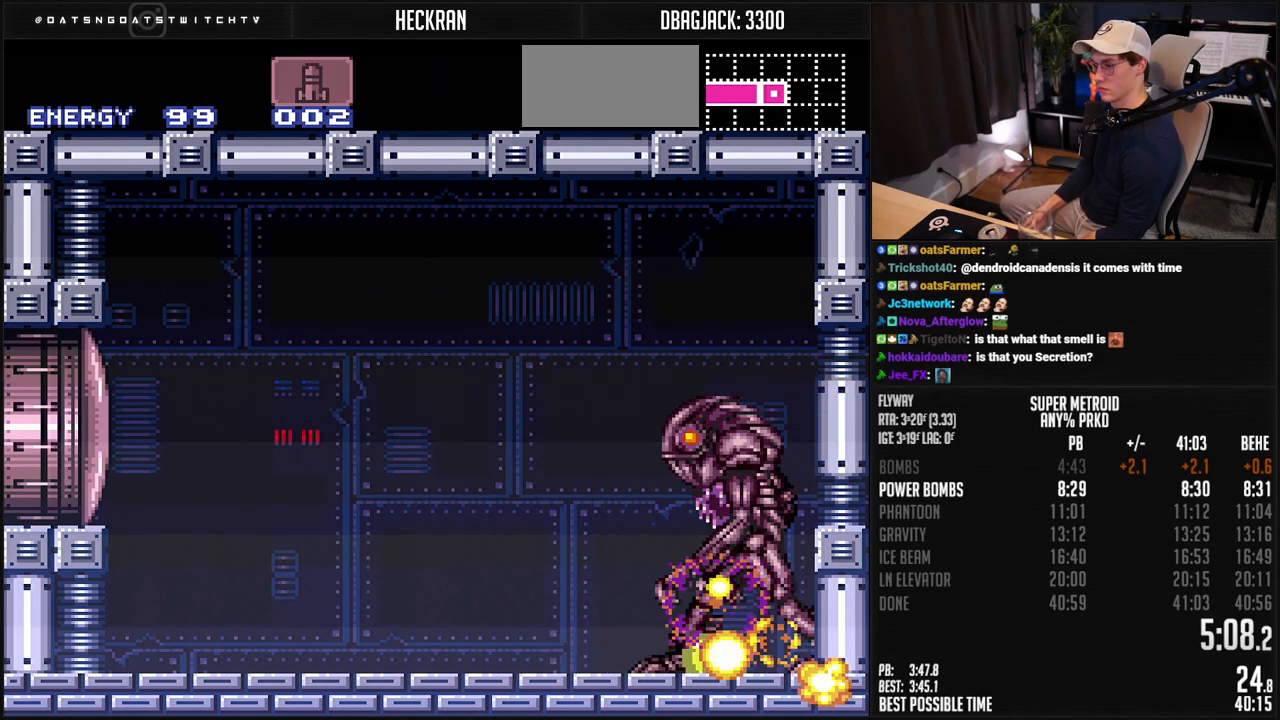
{"buttons": ["A"], "events": [[200, "DPAD_RIGHT", "up"], [234, "DPAD_LEFT", "down"], [250, "DPAD_UP", "down"], [301, "B", "up"], [301, "DPAD_LEFT", "up"], [367, "DPAD_UP", "up"], [451, "A", "down"]]}
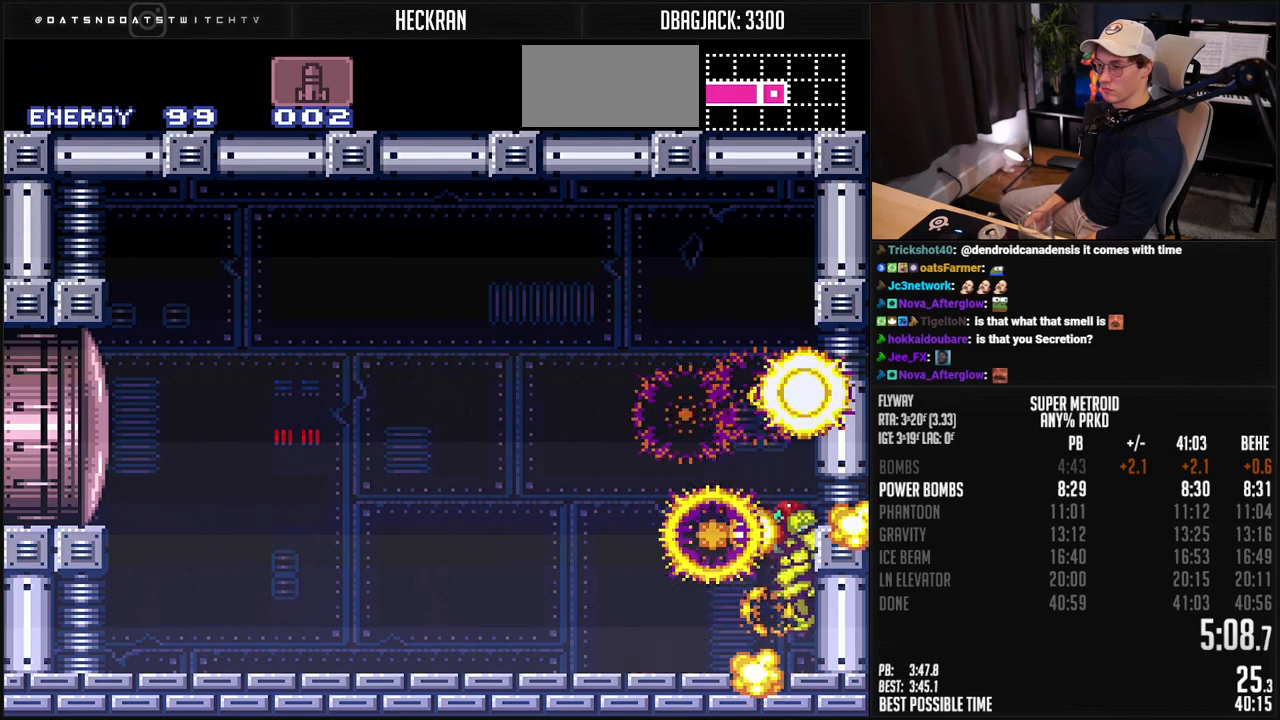
{"buttons": ["DPAD_DOWN"], "events": [[200, "A", "up"], [234, "X", "down"], [301, "X", "up"], [401, "DPAD_DOWN", "down"], [468, "DPAD_DOWN", "up"], [501, "DPAD_DOWN", "down"]]}
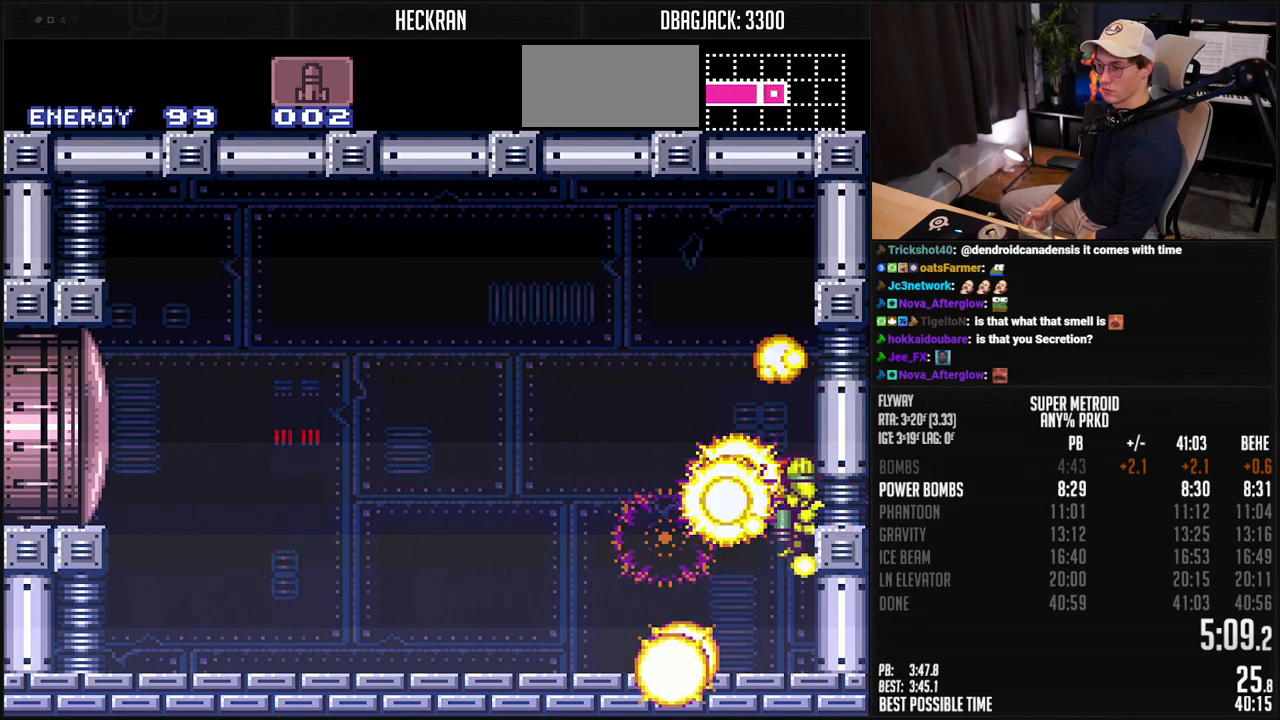
{"buttons": [], "events": [[67, "DPAD_DOWN", "up"]]}
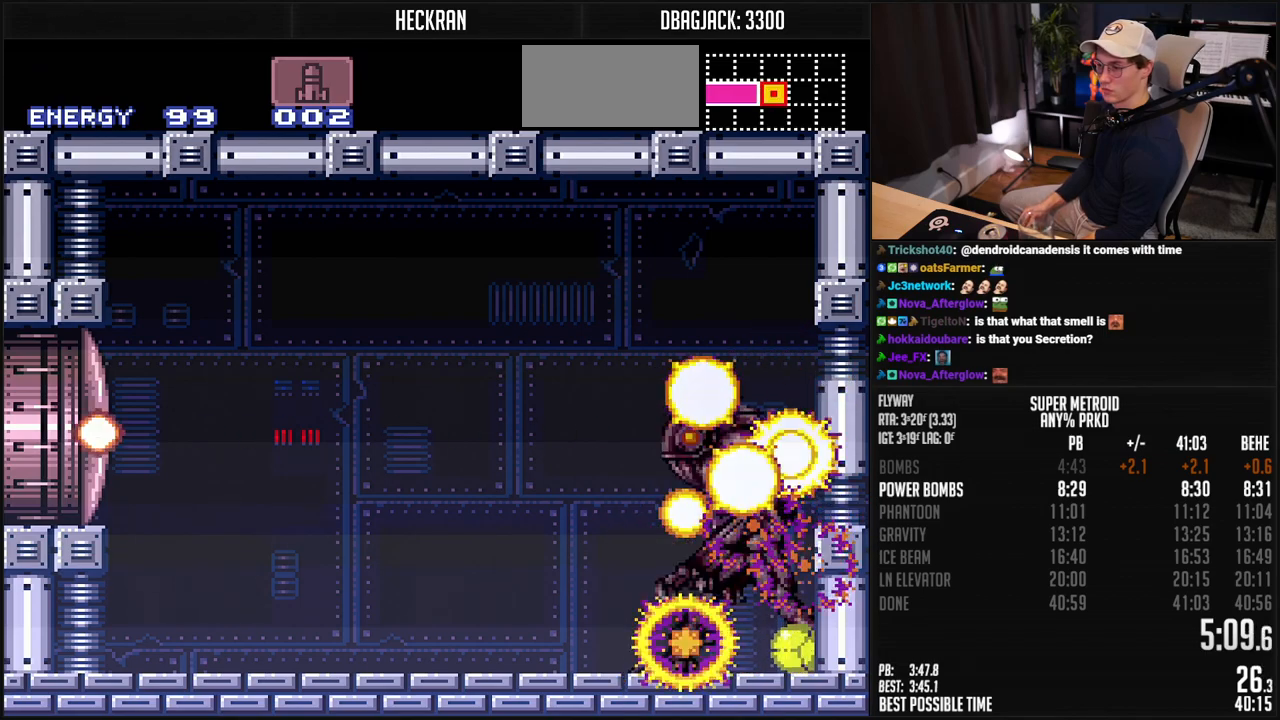
{"buttons": ["B", "R1"], "events": [[351, "B", "down"], [451, "R1", "down"]]}
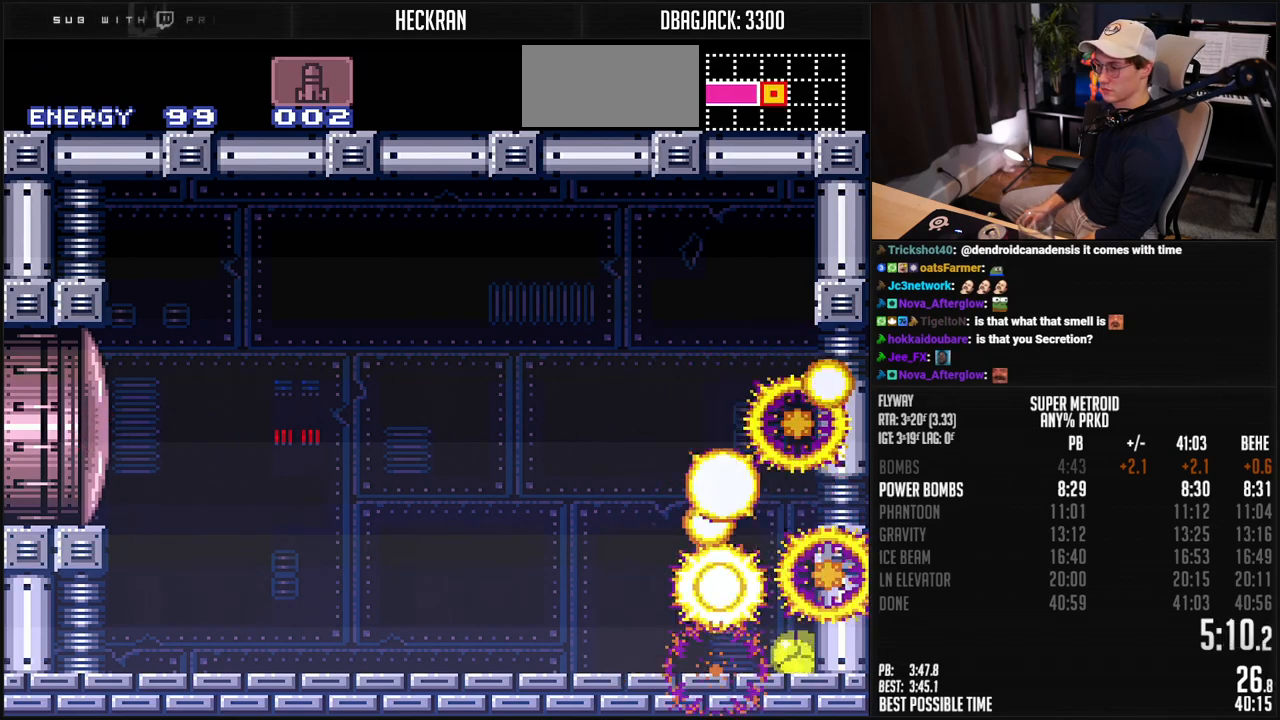
{"buttons": ["B", "DPAD_UP"], "events": [[117, "R1", "up"], [501, "DPAD_UP", "down"]]}
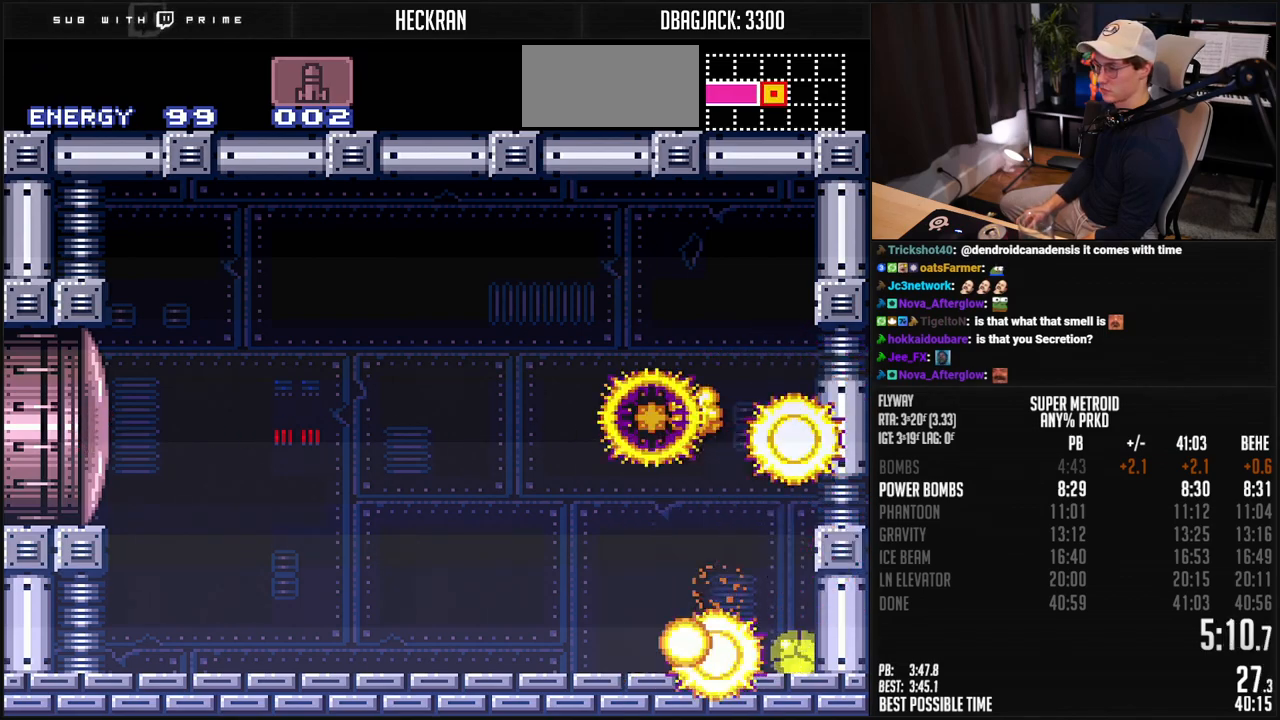
{"buttons": [], "events": [[34, "DPAD_UP", "up"], [100, "DPAD_UP", "down"], [167, "DPAD_UP", "up"], [217, "DPAD_UP", "down"], [267, "DPAD_UP", "up"], [418, "B", "up"]]}
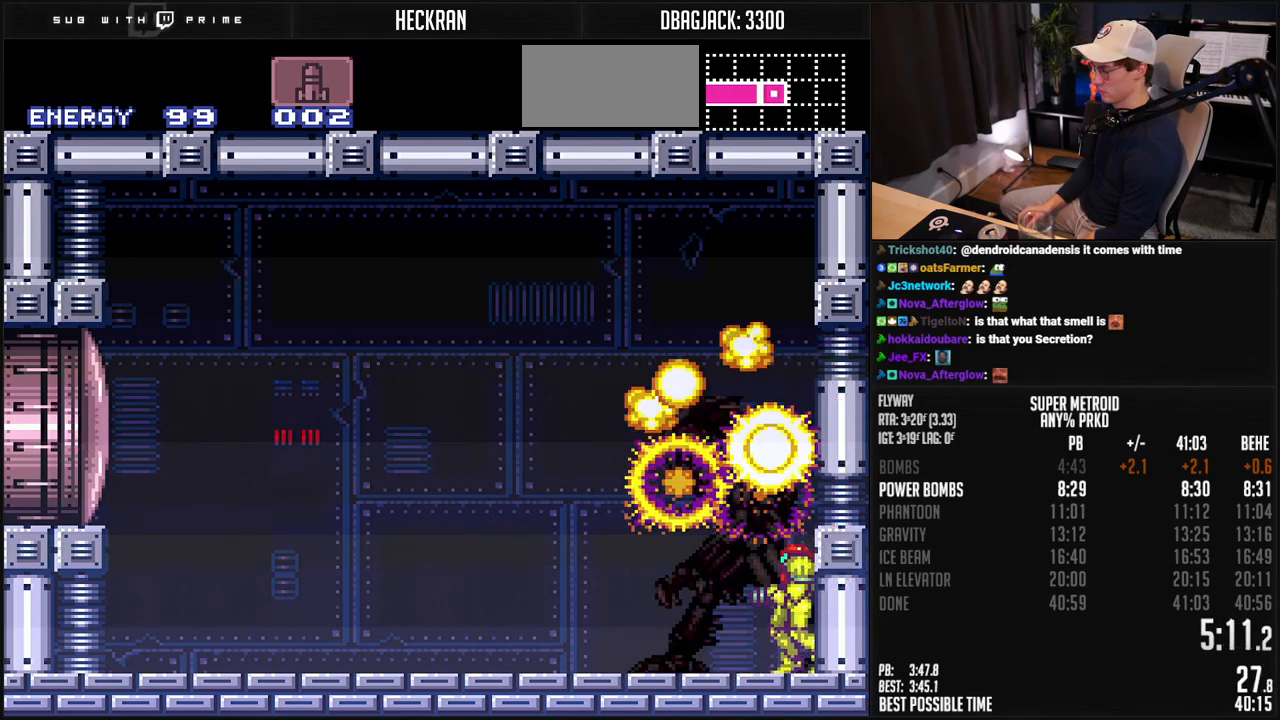
{"buttons": ["B"], "events": [[17, "B", "down"]]}